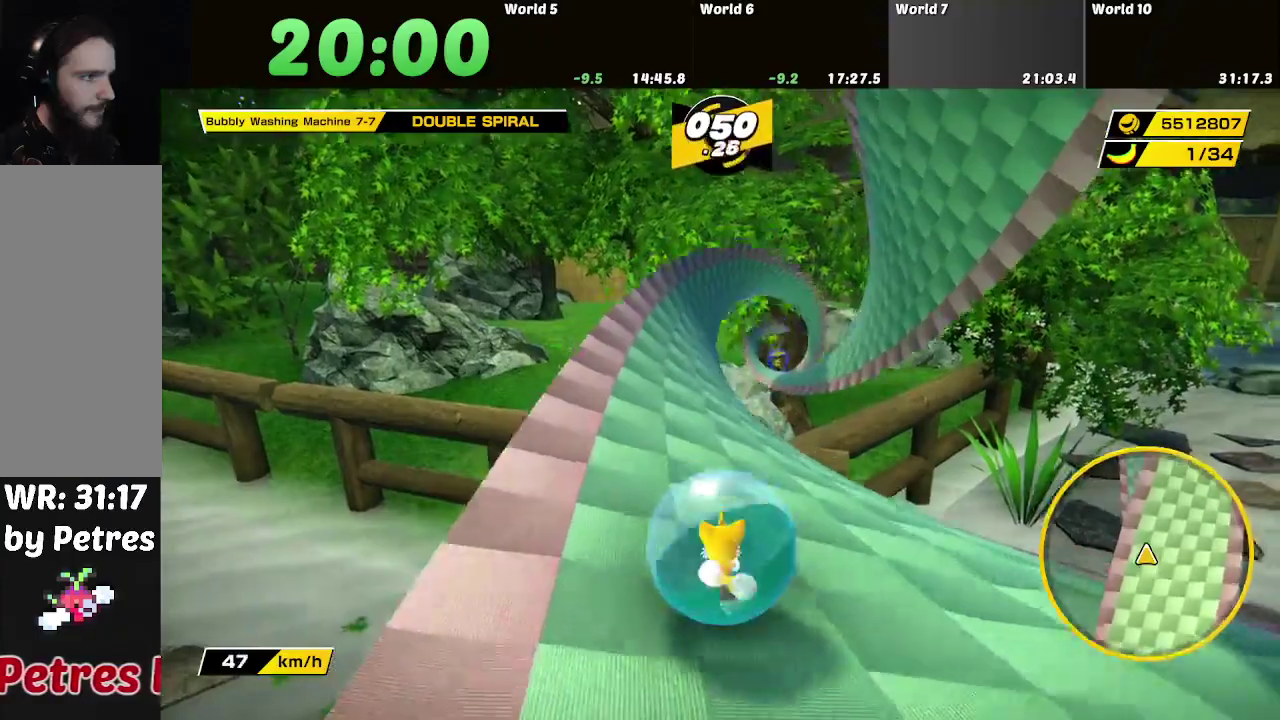
Gameplay with a controller (Nintendo layout); each line is a JSON object with the inputs held at the frame after it. "events" lists button and stick changes between this image and that frame as [ms after this image, input, new state], when the widget could be followed in between. Not read: L3 R3.
{"buttons": [], "left_stick": "up-left", "right_stick": "center", "events": [[150, "left_stick", "center"], [367, "left_stick", "up-left"]]}
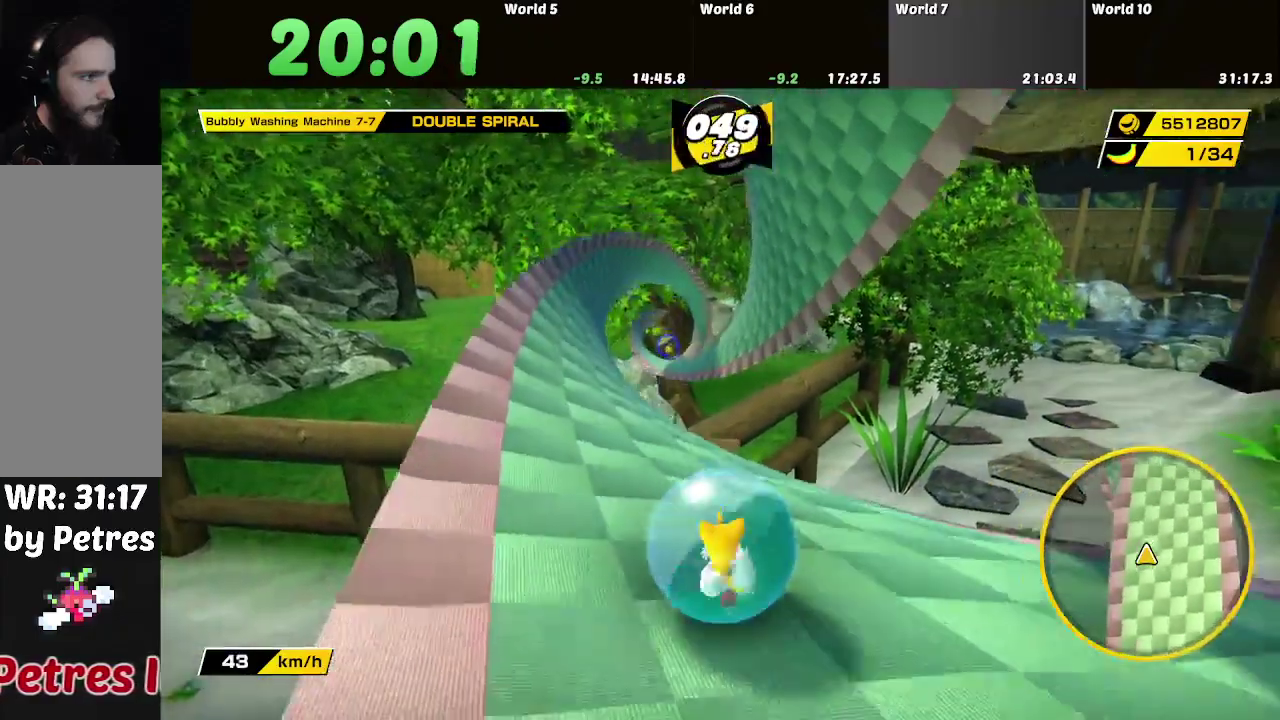
{"buttons": [], "left_stick": "up", "right_stick": "center"}
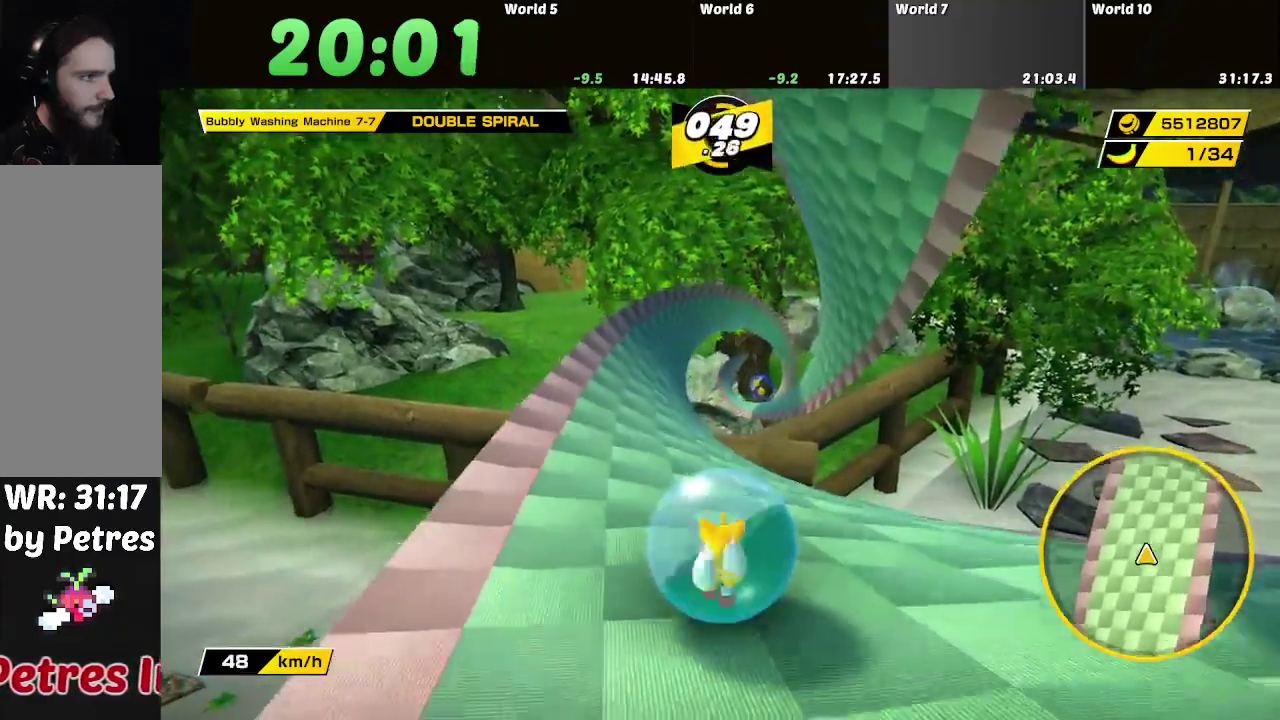
{"buttons": [], "left_stick": "up-left", "right_stick": "center"}
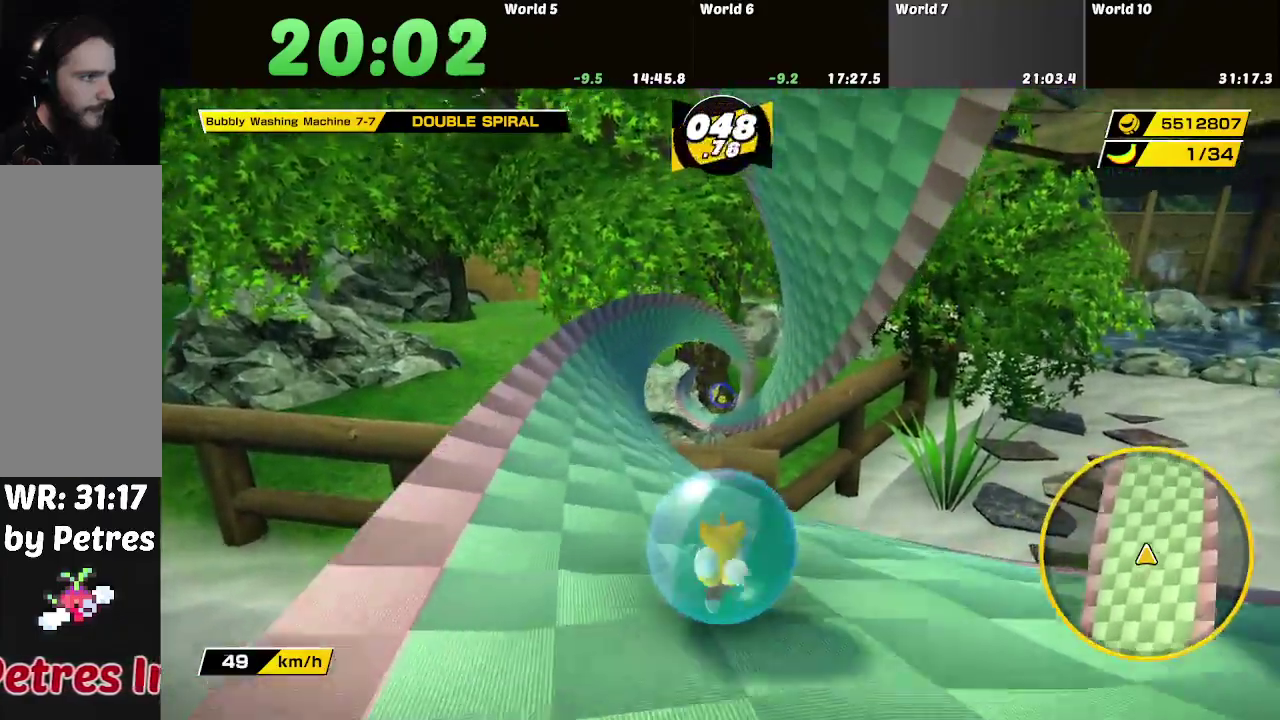
{"buttons": [], "left_stick": "up-left", "right_stick": "center", "events": [[234, "left_stick", "left"], [484, "left_stick", "up-left"]]}
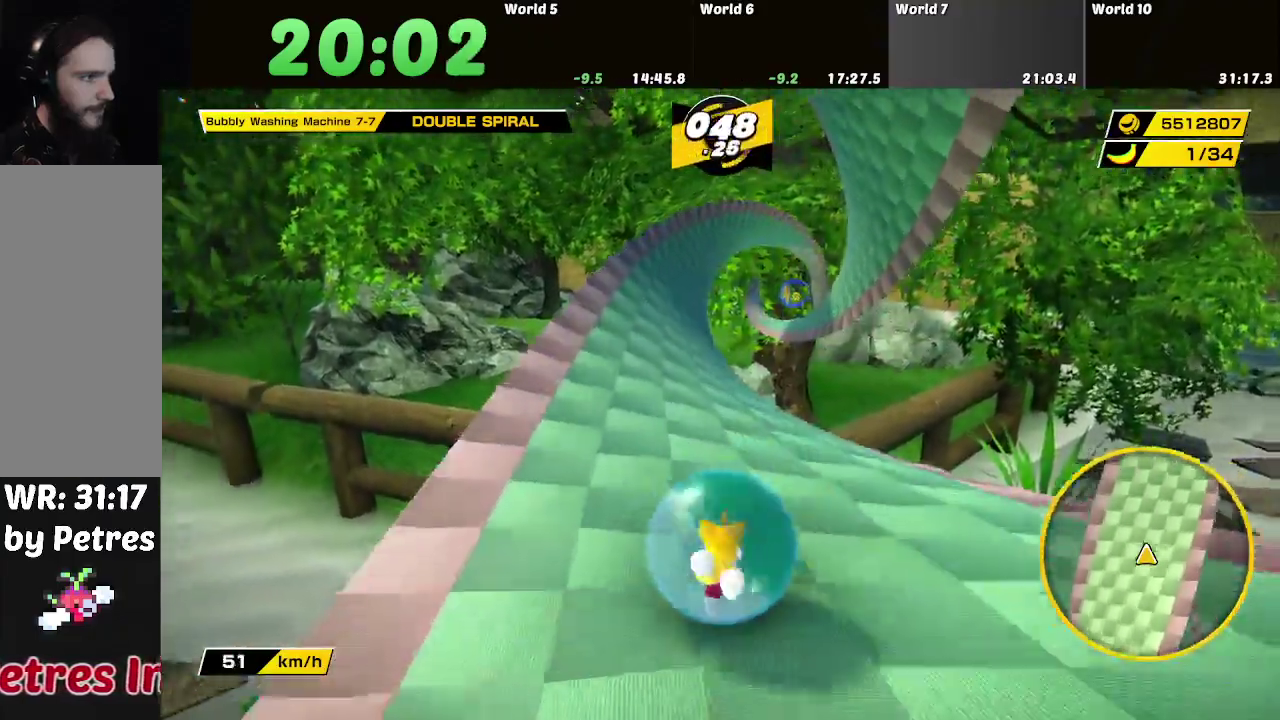
{"buttons": [], "left_stick": "left", "right_stick": "center", "events": [[33, "left_stick", "center"], [83, "left_stick", "up"], [384, "left_stick", "up-left"], [484, "left_stick", "left"]]}
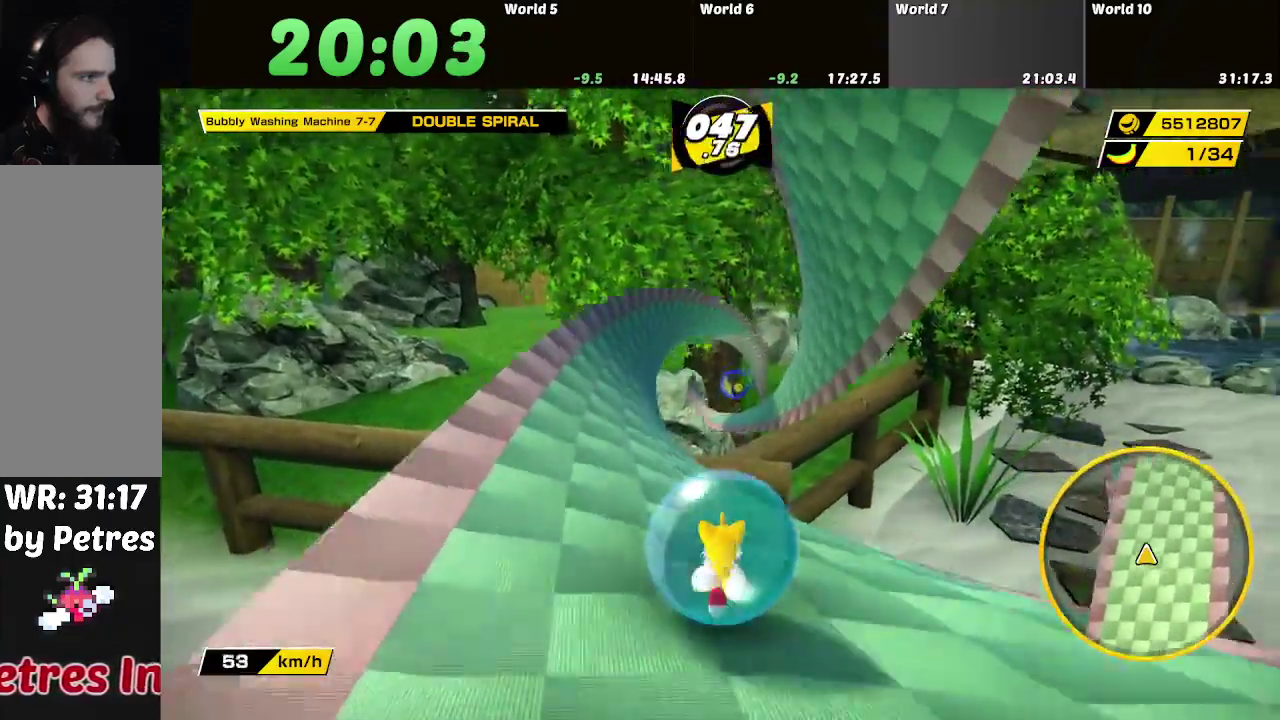
{"buttons": [], "left_stick": "left", "right_stick": "center", "events": []}
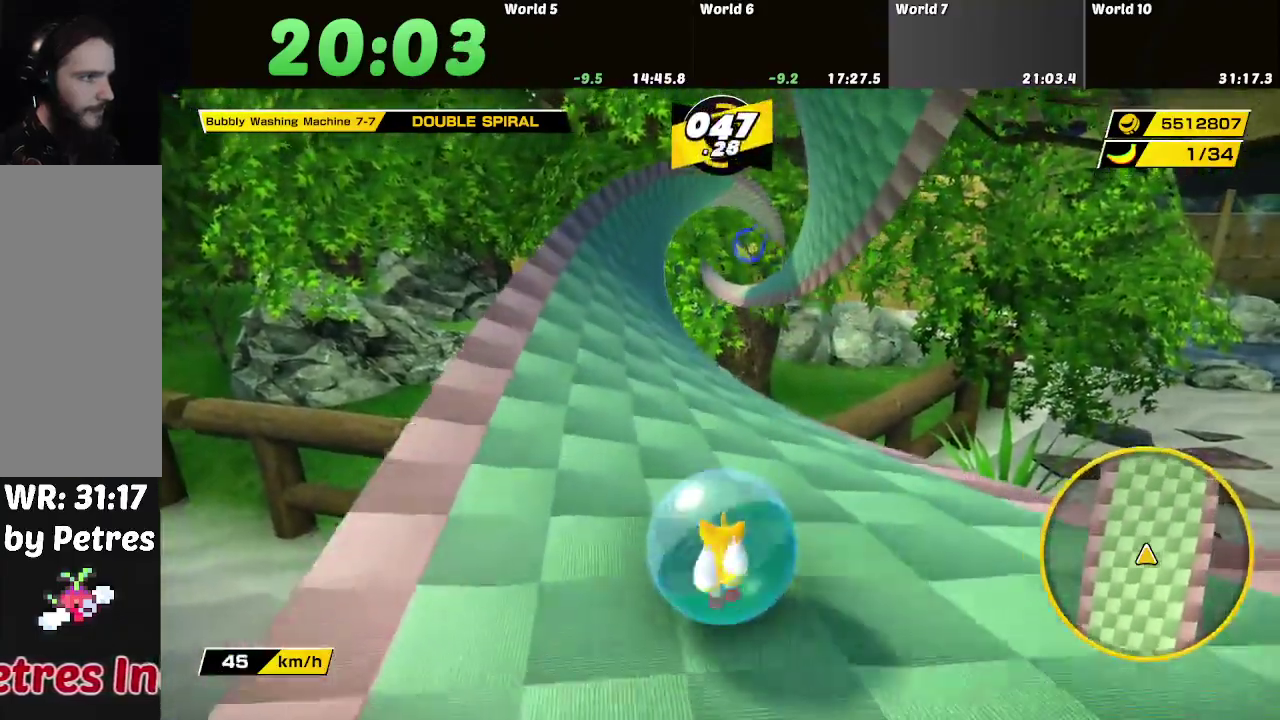
{"buttons": [], "left_stick": "up-left", "right_stick": "center", "events": [[134, "left_stick", "up-left"]]}
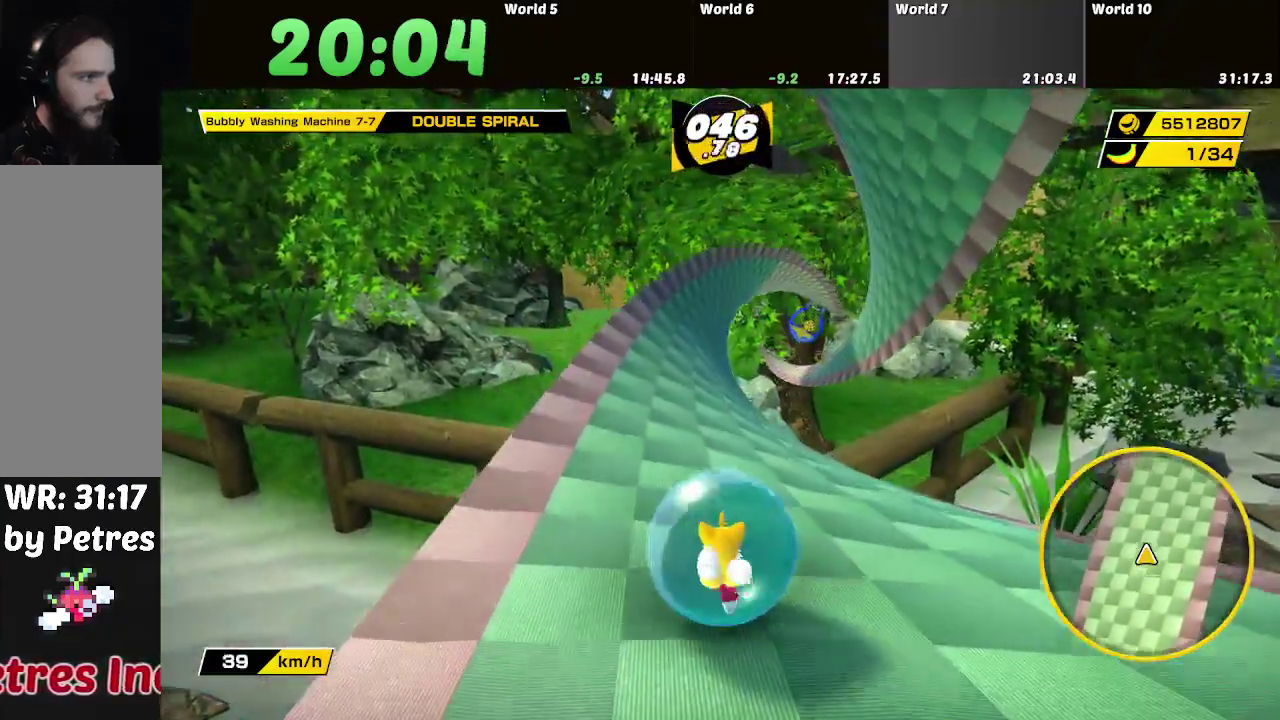
{"buttons": [], "left_stick": "up-left", "right_stick": "center"}
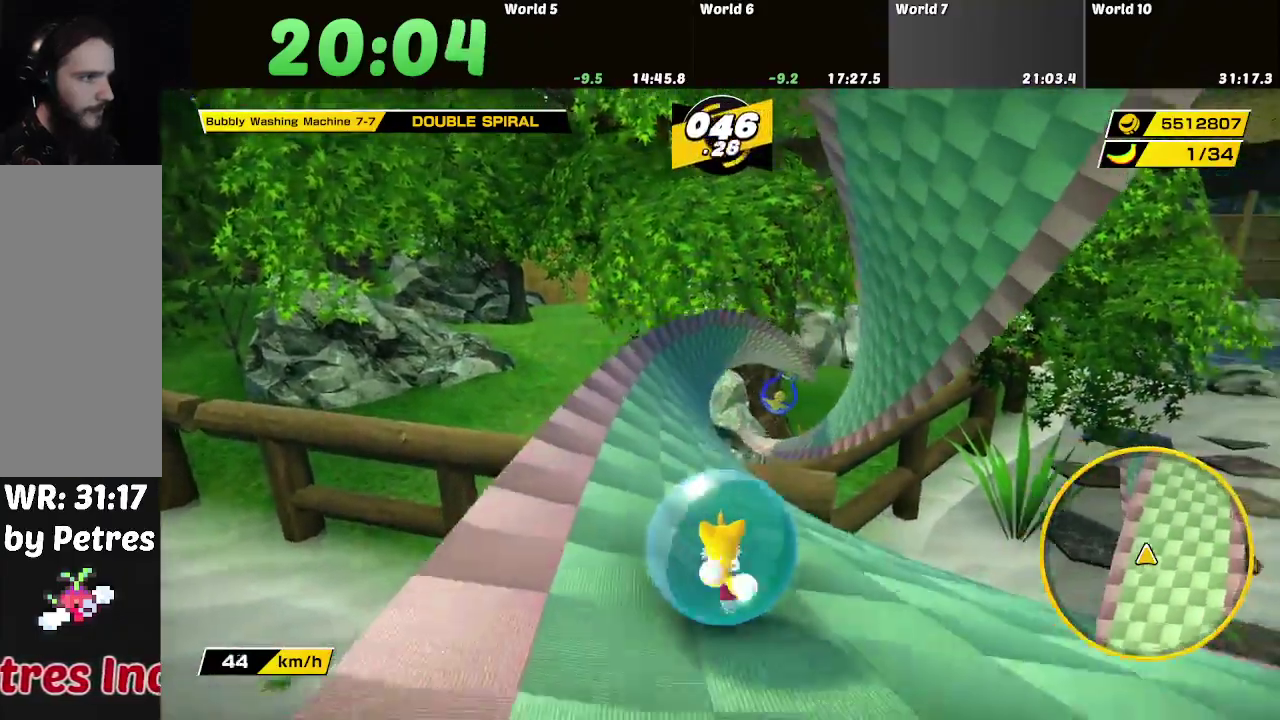
{"buttons": [], "left_stick": "left", "right_stick": "center"}
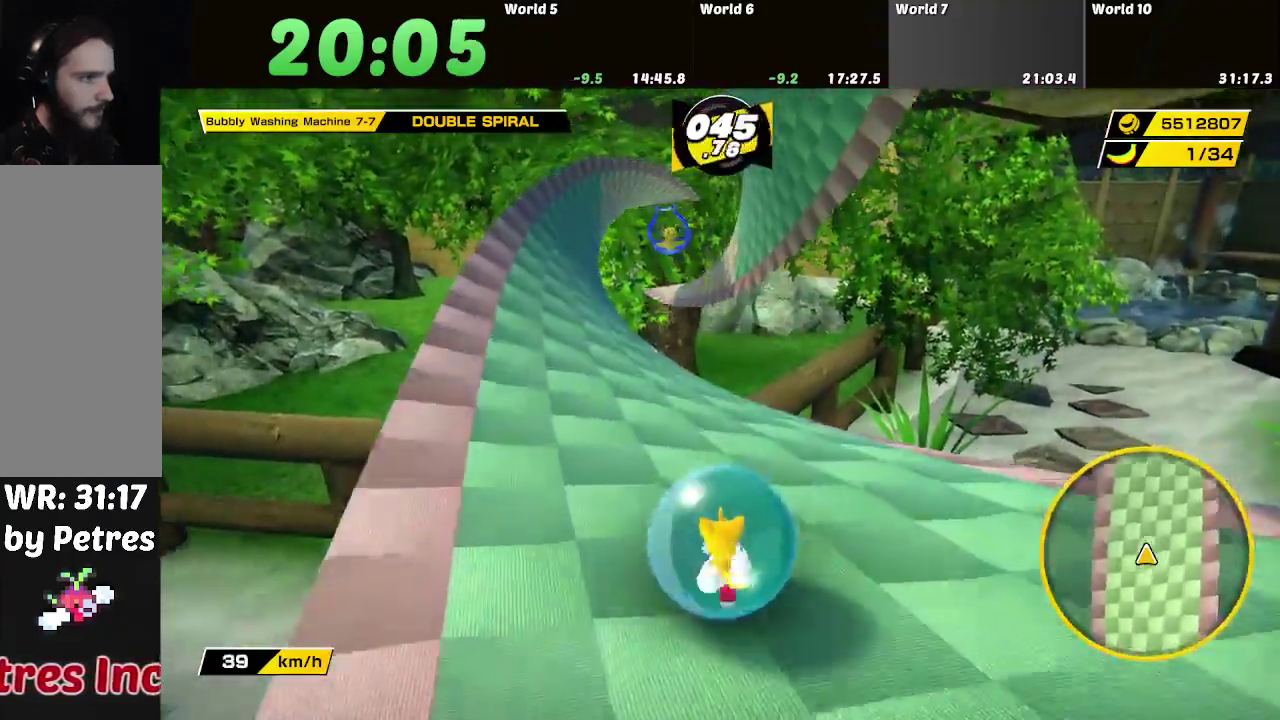
{"buttons": [], "left_stick": "up-left", "right_stick": "center", "events": [[50, "left_stick", "up-left"]]}
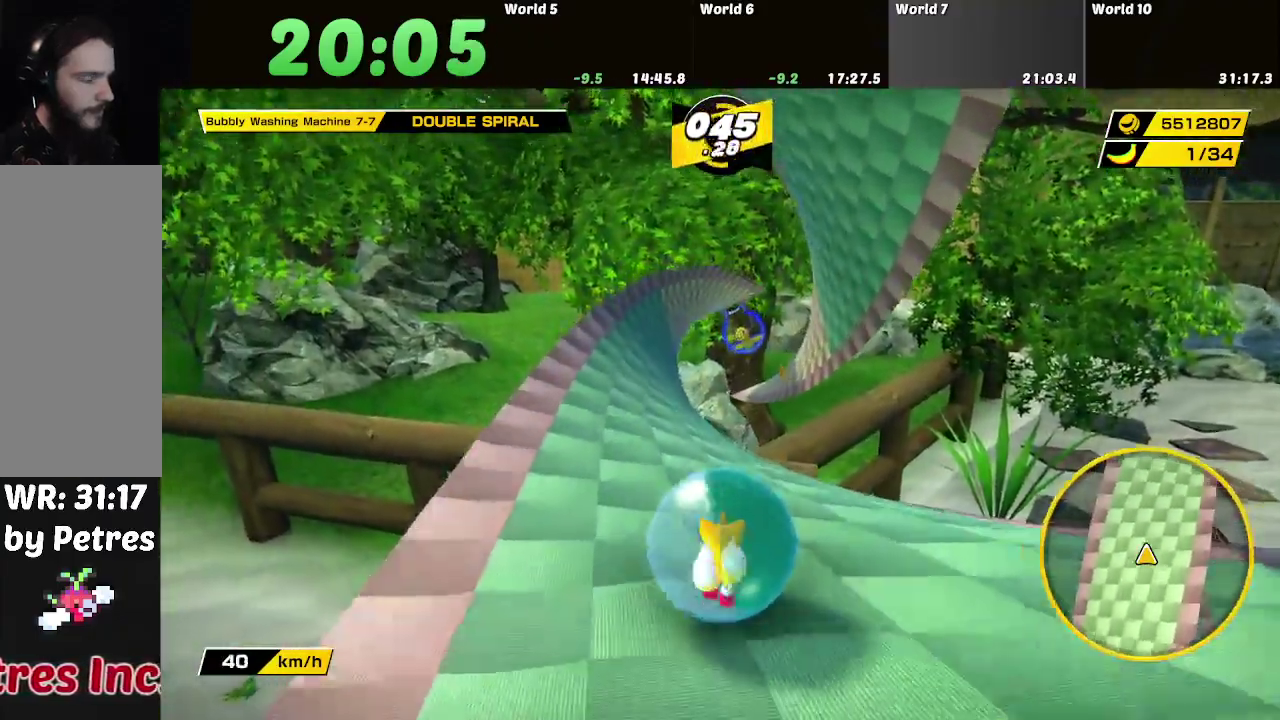
{"buttons": [], "left_stick": "up-left", "right_stick": "center", "events": []}
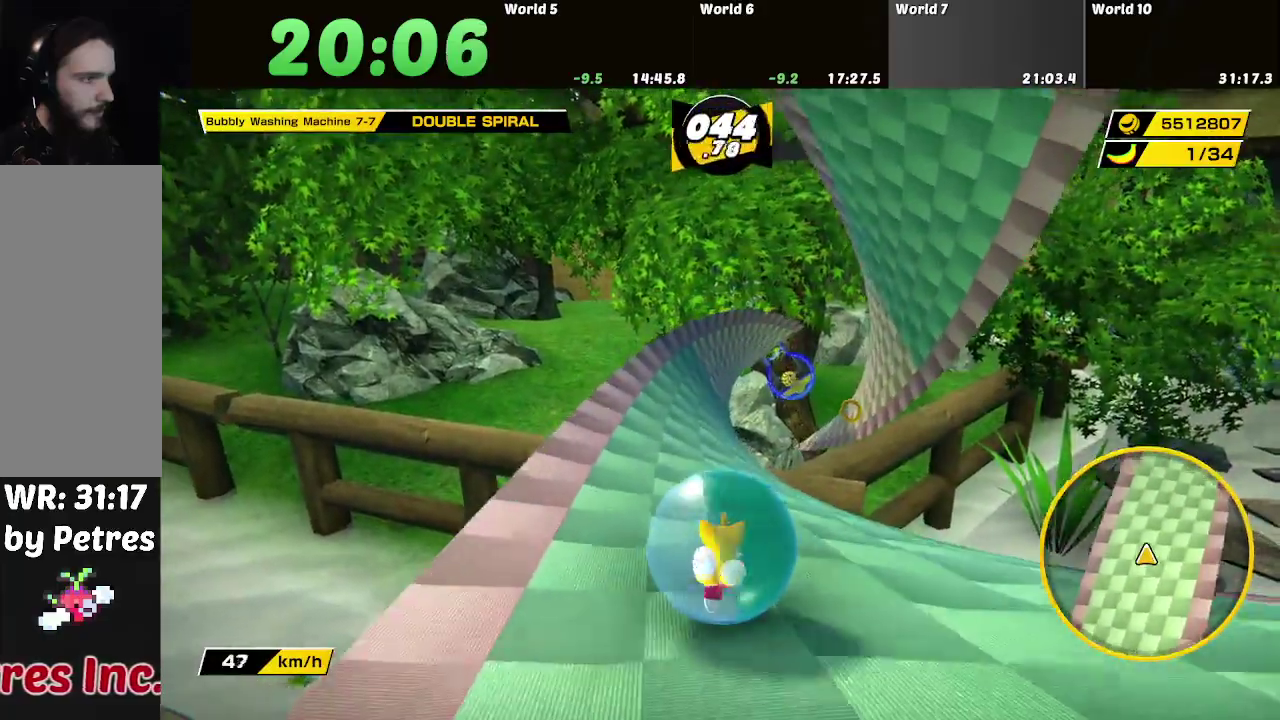
{"buttons": [], "left_stick": "up-left", "right_stick": "center", "events": [[250, "left_stick", "center"], [433, "left_stick", "up-left"]]}
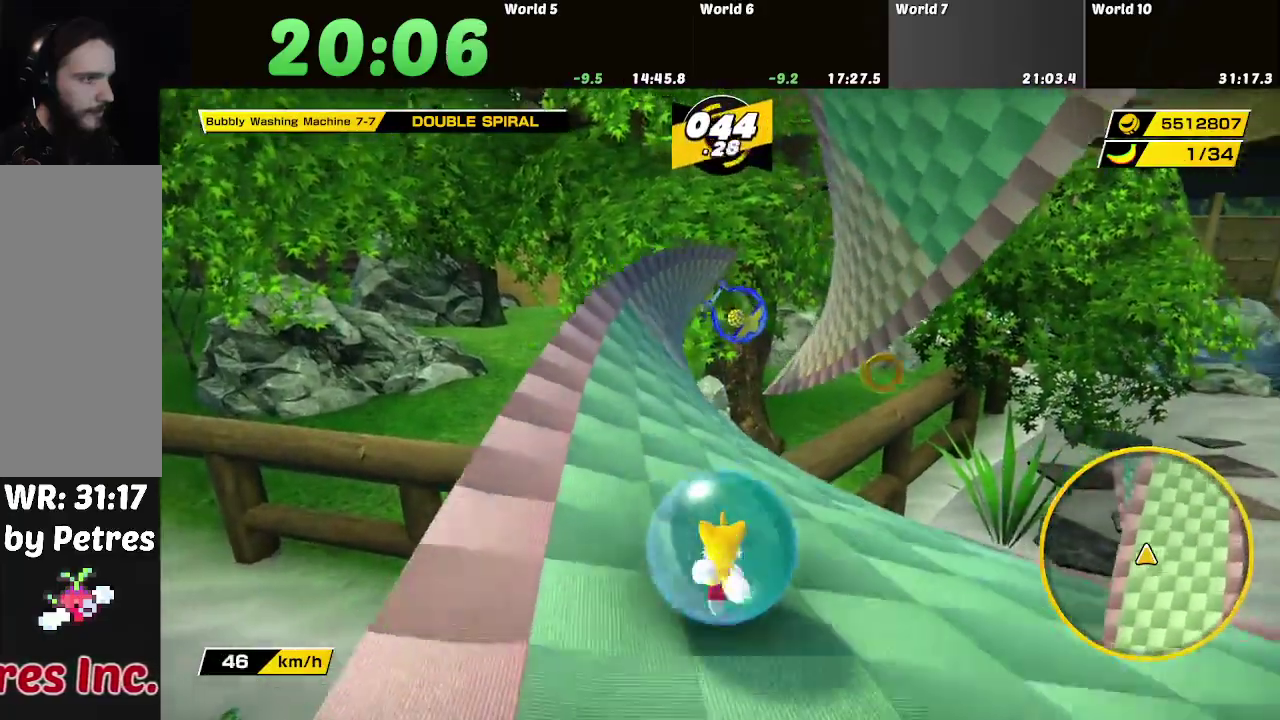
{"buttons": [], "left_stick": "up-left", "right_stick": "center", "events": []}
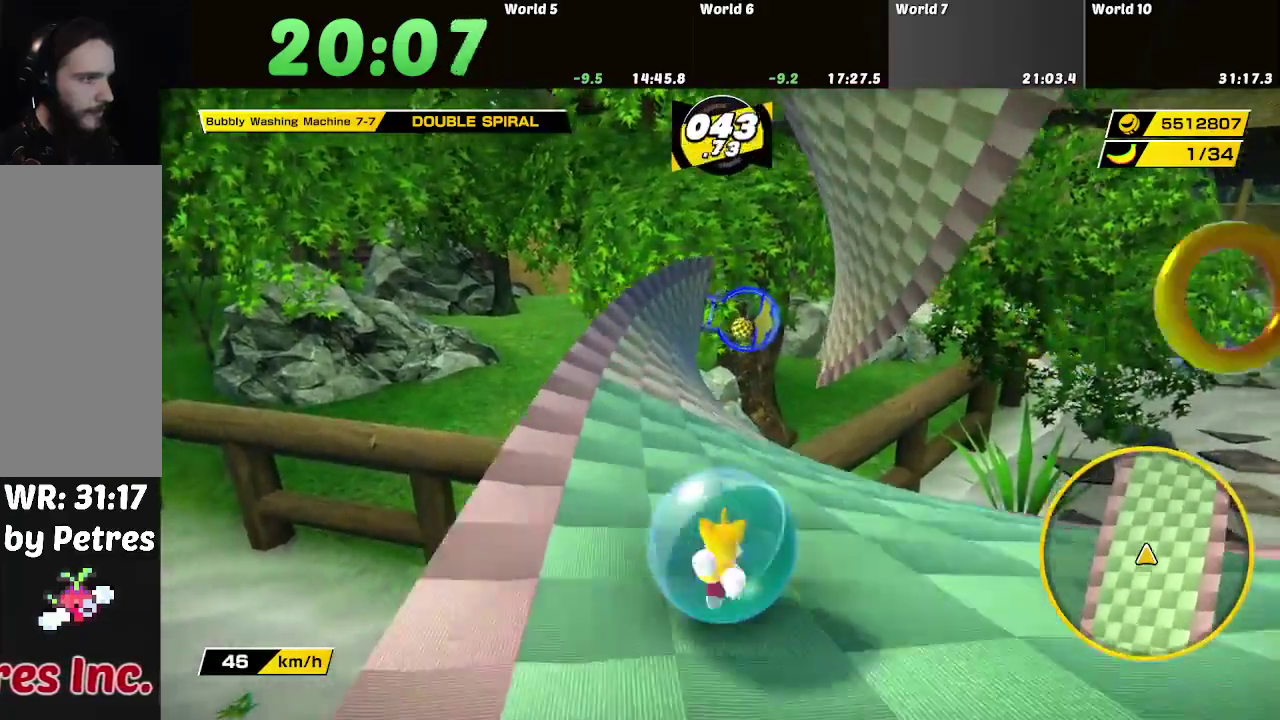
{"buttons": [], "left_stick": "up-left", "right_stick": "center", "events": []}
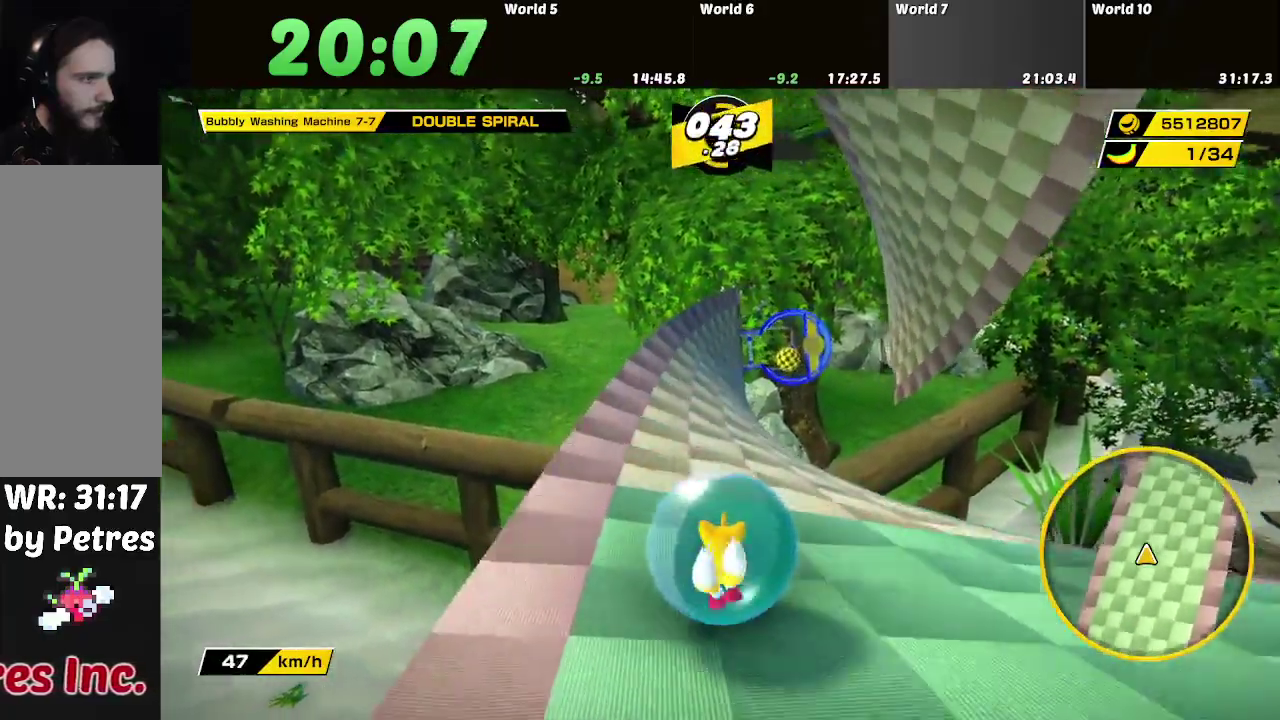
{"buttons": [], "left_stick": "up-left", "right_stick": "center", "events": [[267, "left_stick", "up"], [434, "left_stick", "up-left"]]}
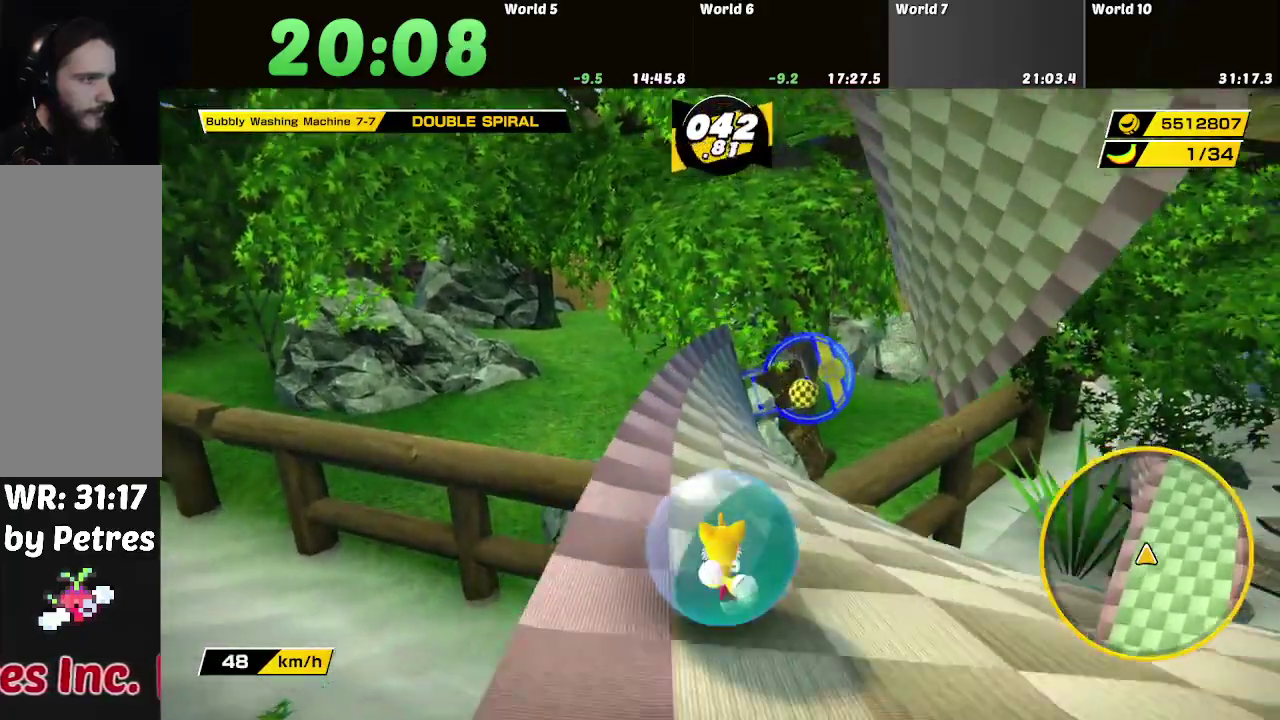
{"buttons": [], "left_stick": "up-left", "right_stick": "center", "events": []}
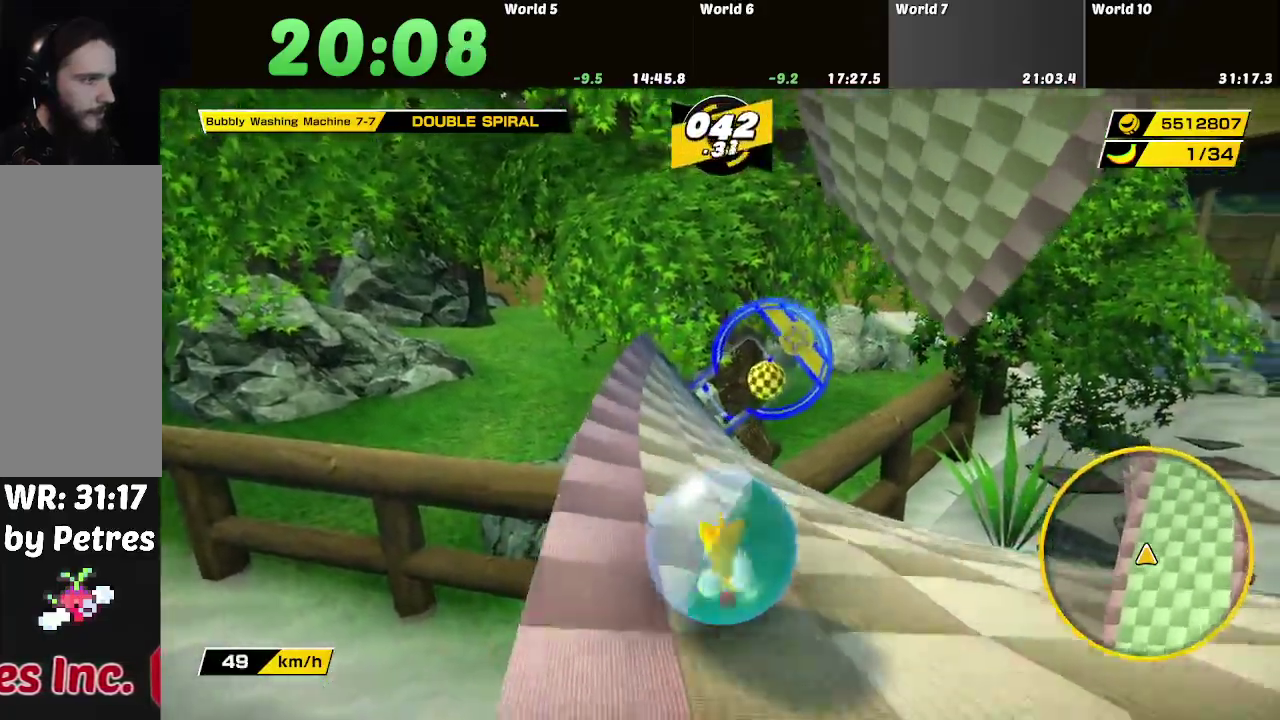
{"buttons": [], "left_stick": "up-left", "right_stick": "center", "events": []}
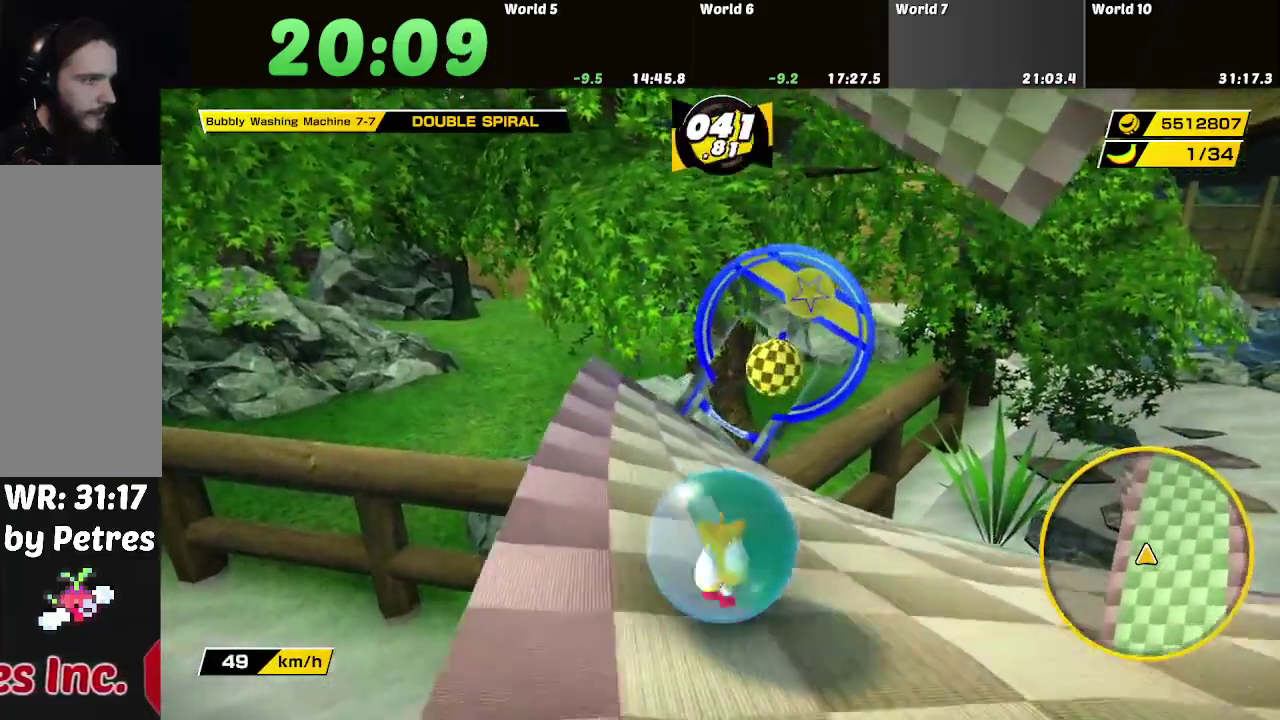
{"buttons": [], "left_stick": "up", "right_stick": "center", "events": [[200, "left_stick", "up"]]}
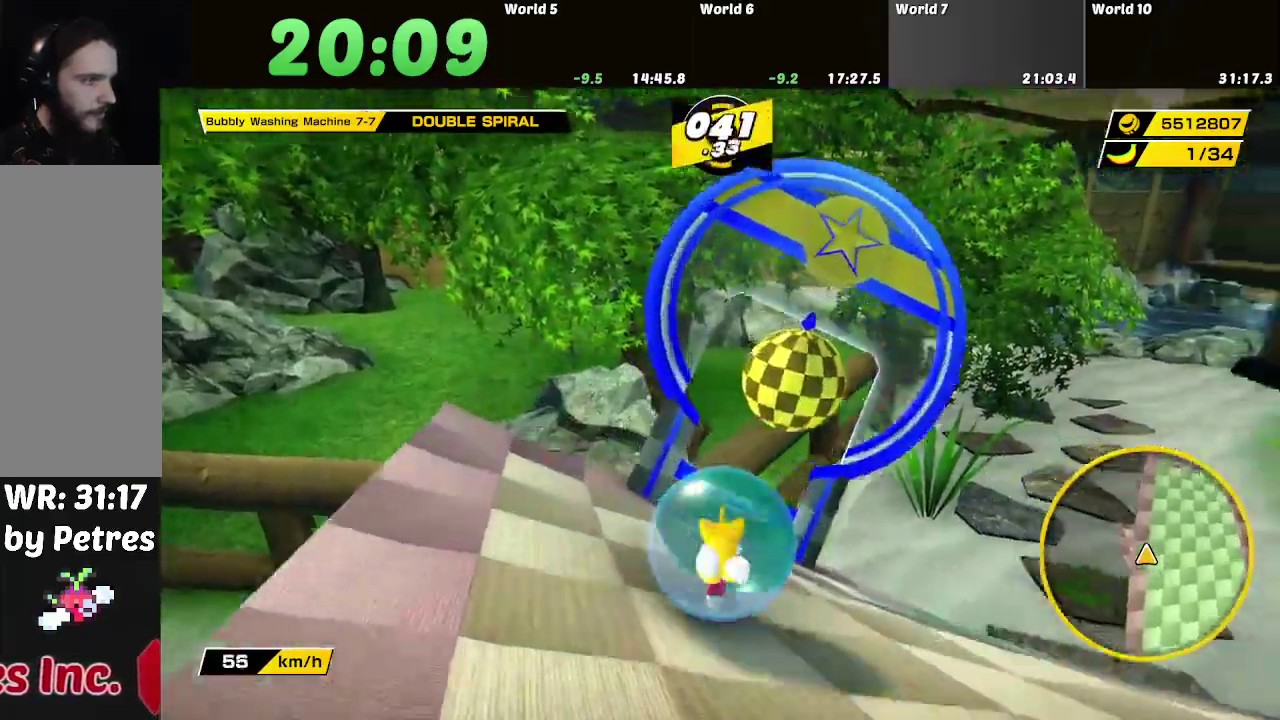
{"buttons": [], "left_stick": "up", "right_stick": "center", "events": []}
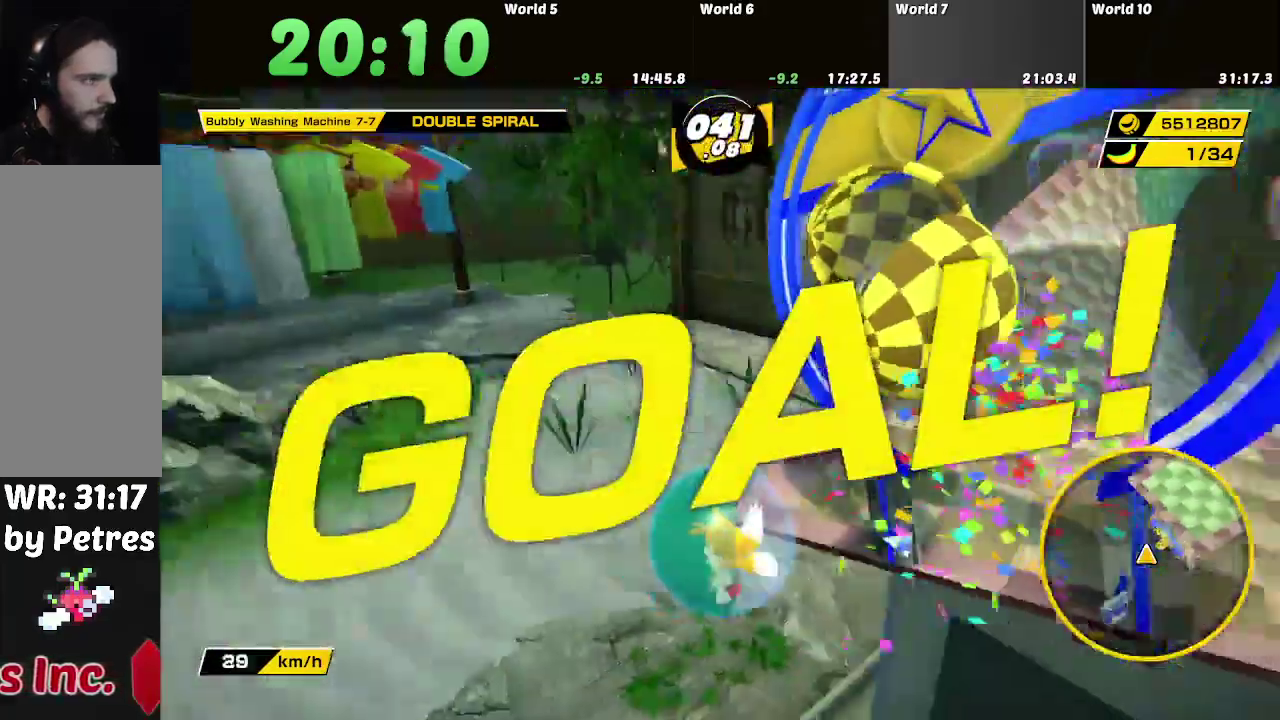
{"buttons": [], "left_stick": "center", "right_stick": "center", "events": [[33, "left_stick", "center"]]}